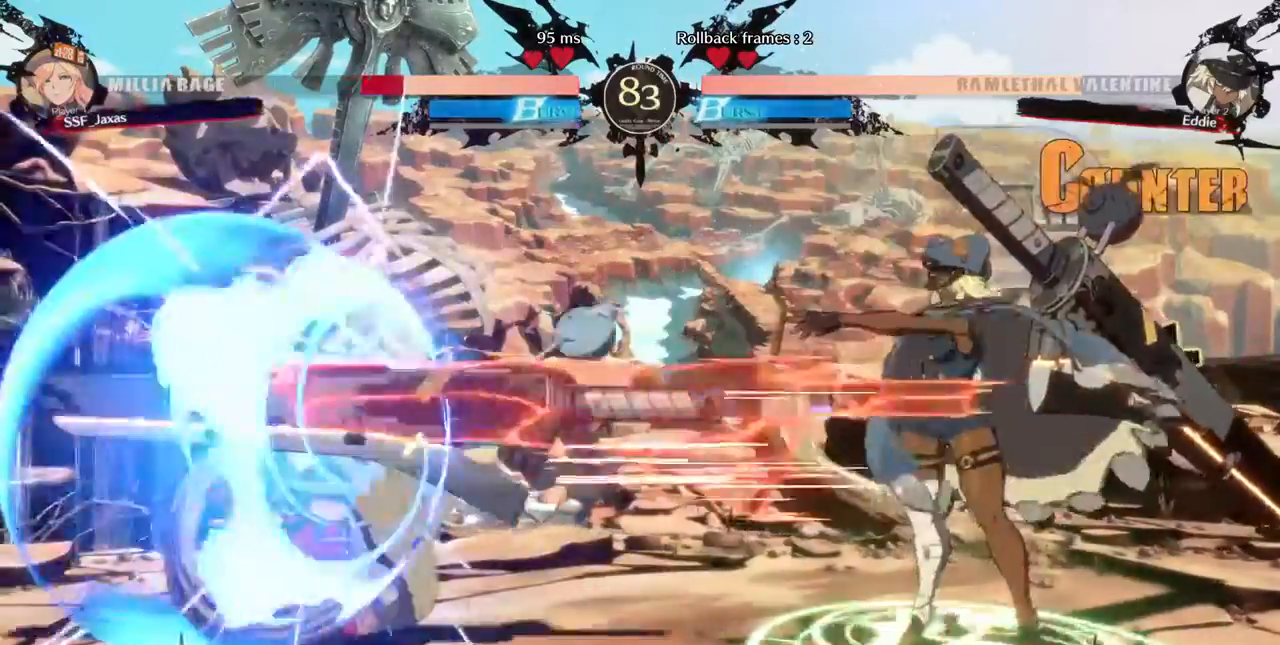
Gameplay with a controller (arcade stick); each line is a JSON object with the inputs held at the frame after it (dt_ms = milliseconds from this image to that frame). "events" lists button and stick changes between this image and that frame as [ms after this image, input, new state], when the widget could be followed in between. Not read: L3 R3 SELECT START.
{"dt_ms": 1000, "buttons": []}
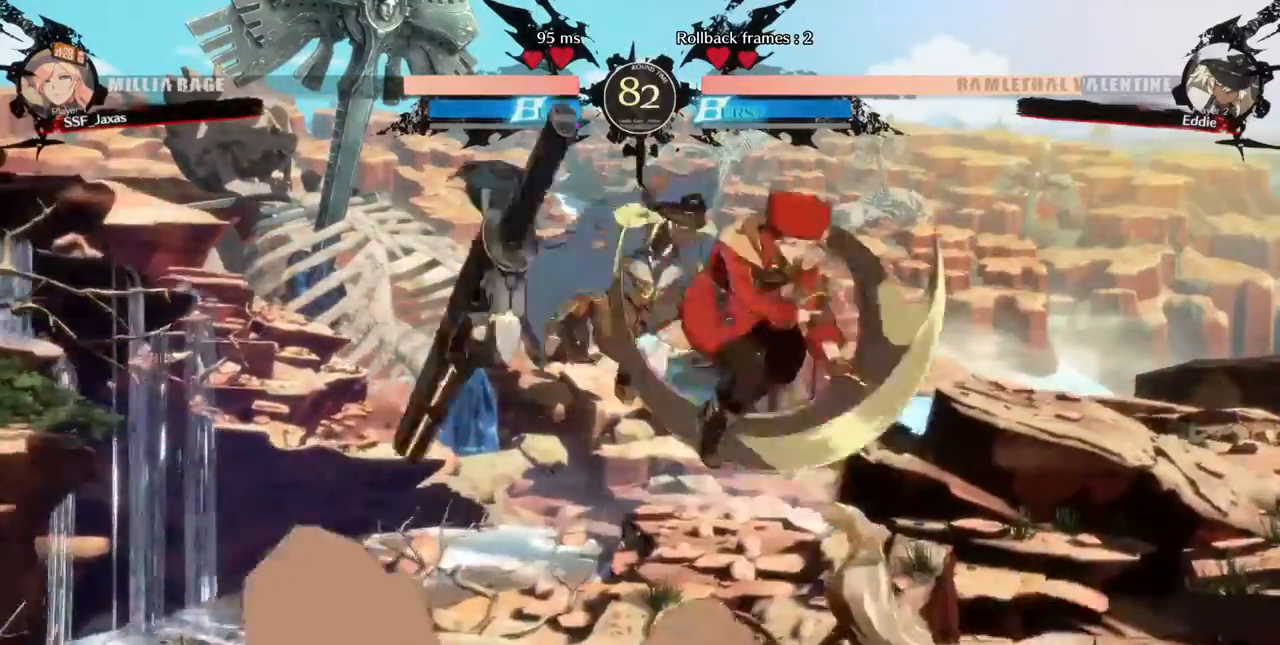
{"dt_ms": 480, "buttons": [], "events": [[120, "DPAD_LEFT", "down"], [120, "DPAD_UP", "down"], [200, "DPAD_LEFT", "up"], [200, "DPAD_UP", "up"]]}
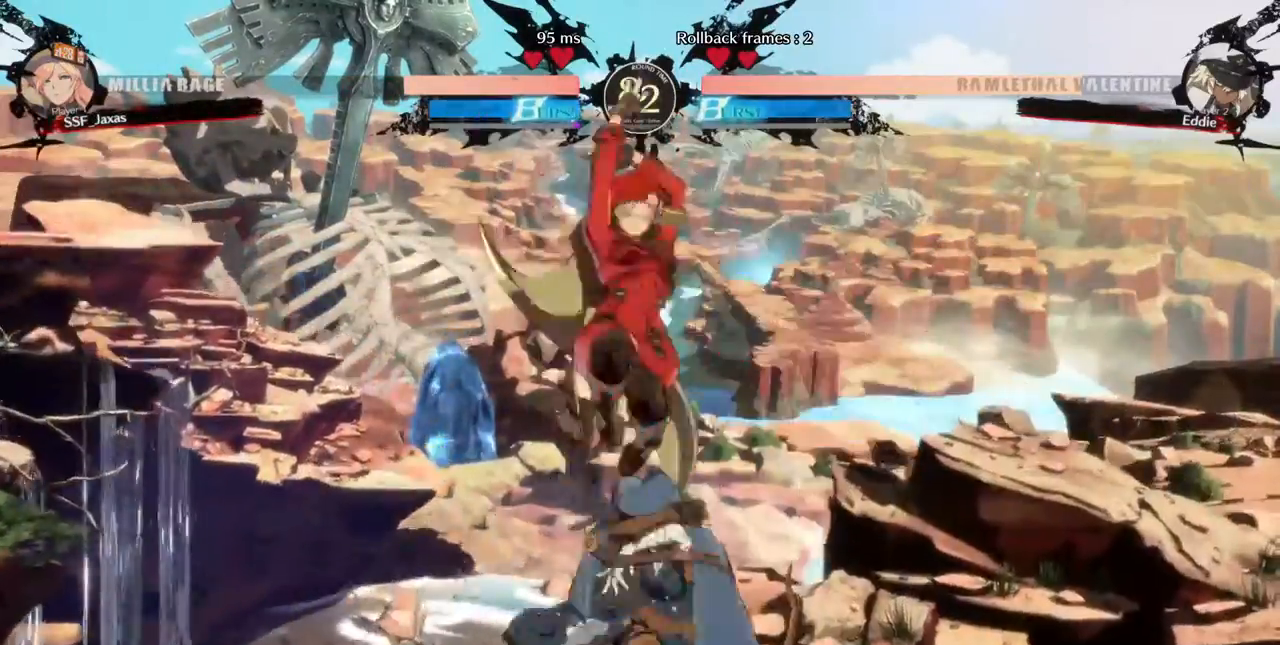
{"dt_ms": 1000, "buttons": []}
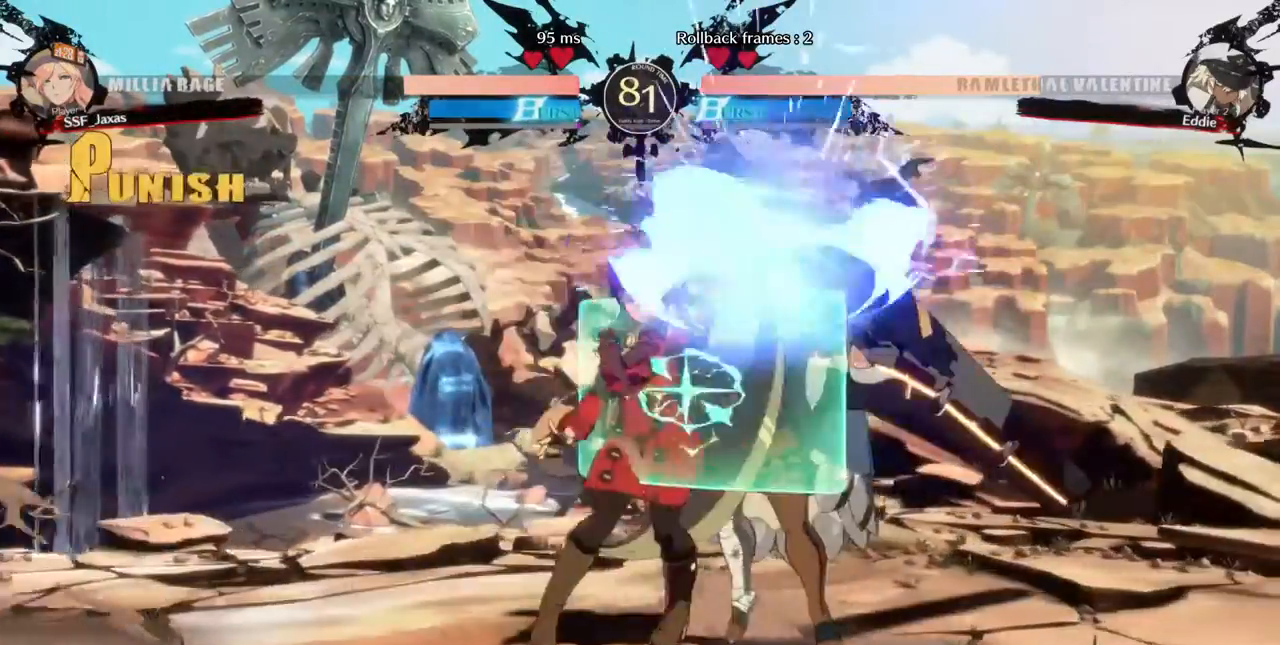
{"dt_ms": 520, "buttons": ["DPAD_UP", "DPAD_RIGHT"]}
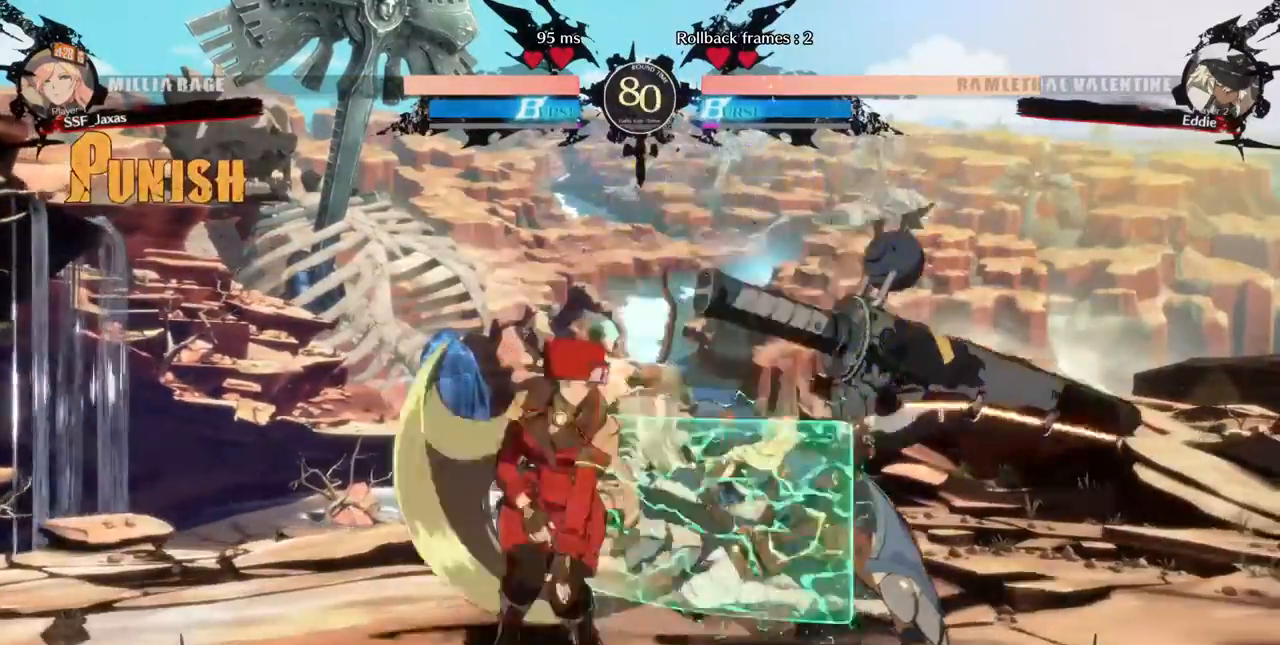
{"dt_ms": 480, "buttons": ["DPAD_RIGHT"], "events": [[40, "CROSS", "down"], [40, "DPAD_UP", "up"], [120, "CROSS", "up"]]}
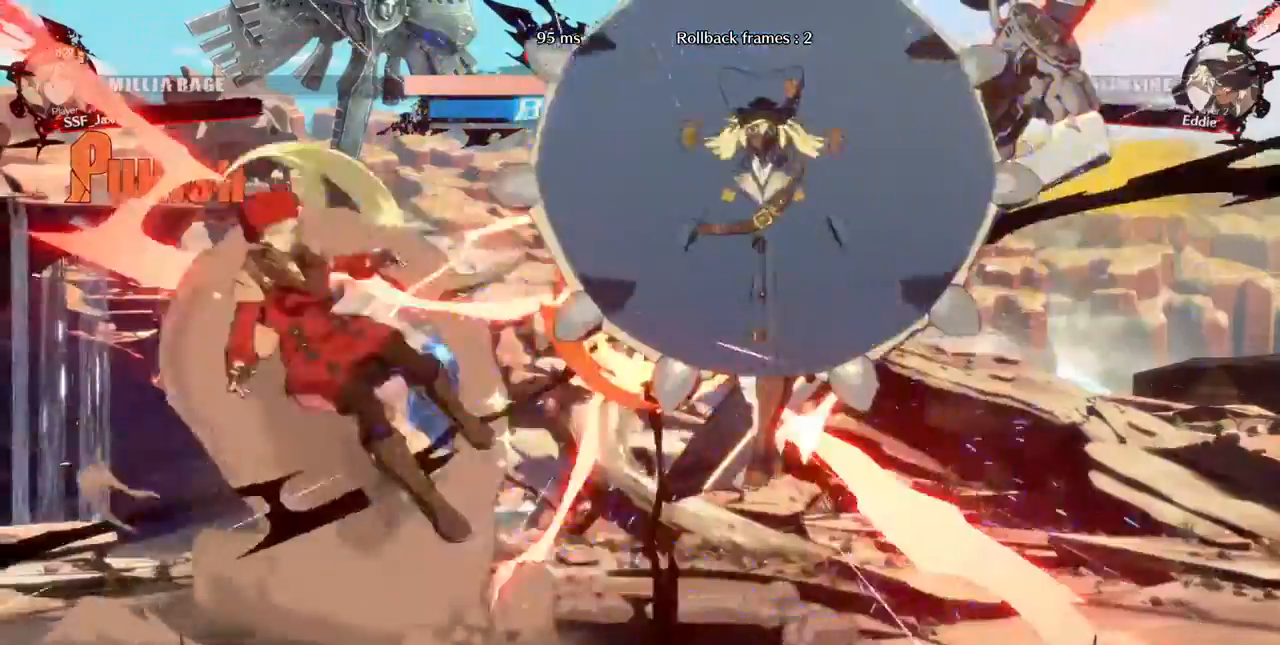
{"dt_ms": 520, "buttons": [], "events": [[80, "DPAD_RIGHT", "up"], [160, "DPAD_LEFT", "down"], [360, "DPAD_LEFT", "up"]]}
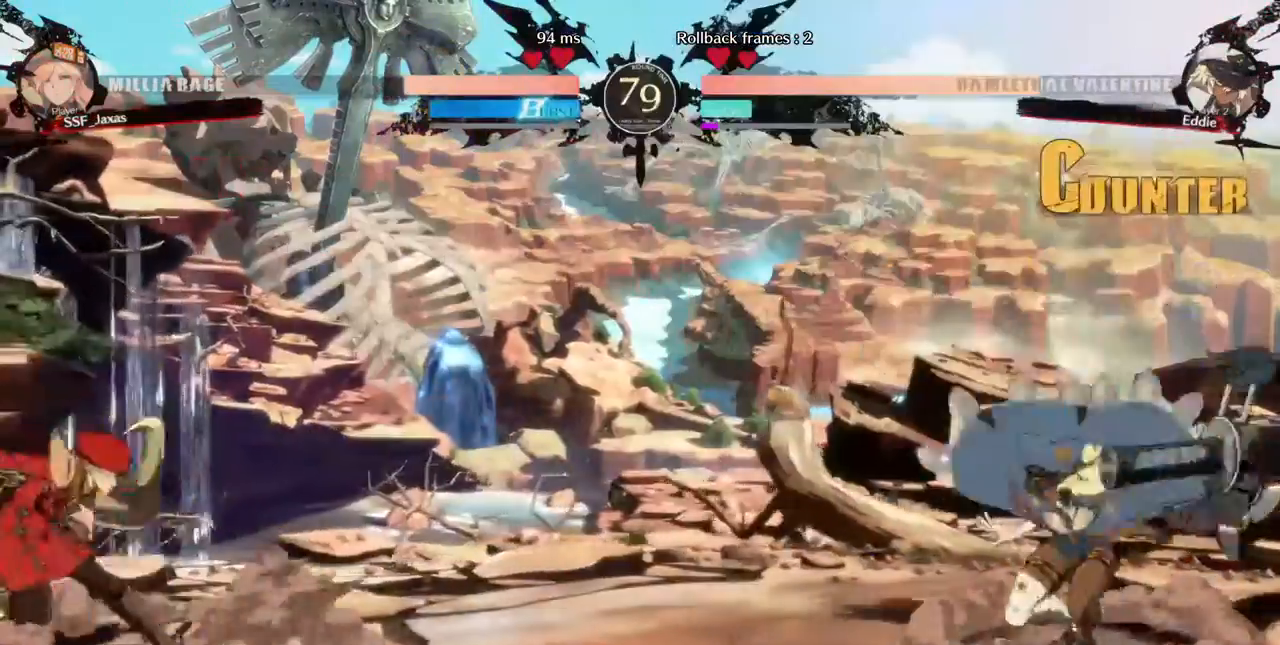
{"dt_ms": 480, "buttons": ["DPAD_LEFT"]}
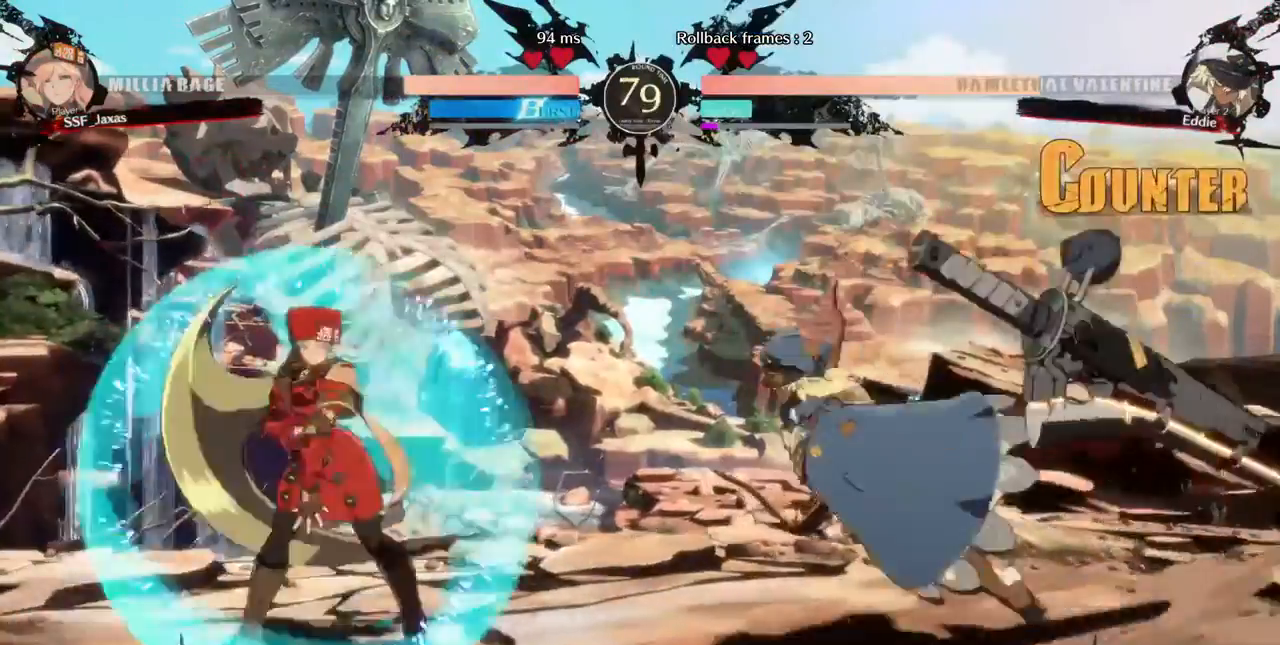
{"dt_ms": 520, "buttons": ["DPAD_RIGHT"], "events": [[80, "DPAD_LEFT", "up"], [160, "DPAD_LEFT", "down"], [480, "DPAD_LEFT", "up"], [480, "DPAD_RIGHT", "down"]]}
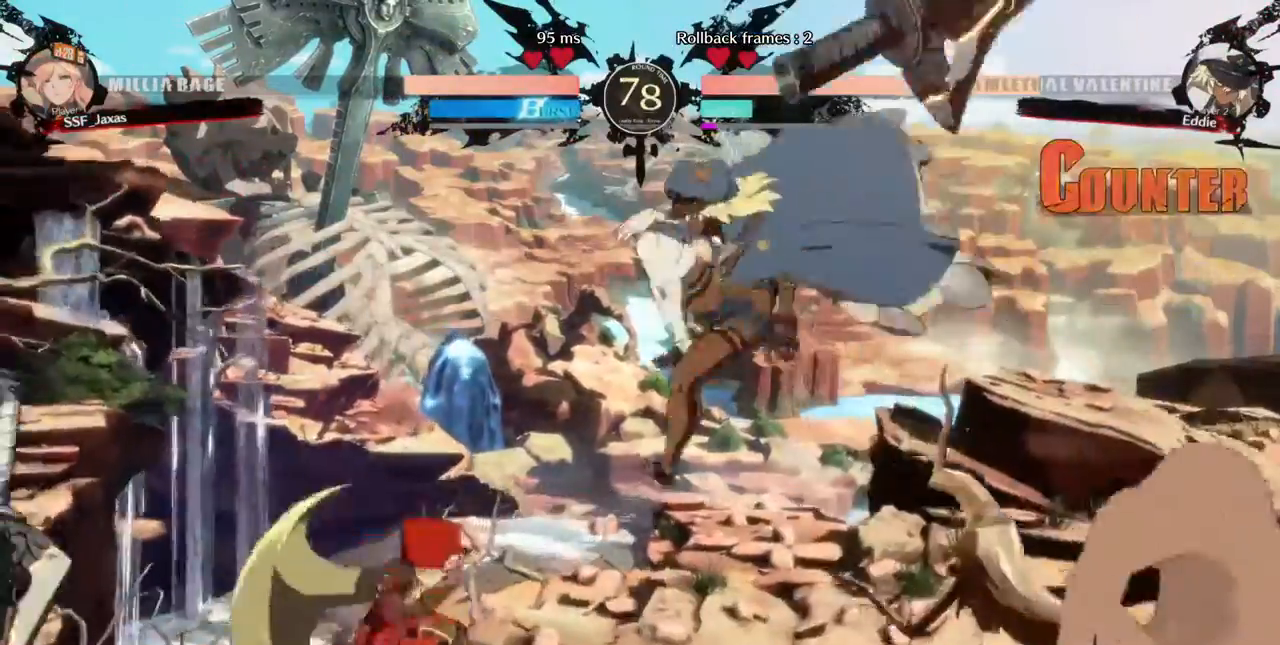
{"dt_ms": 1000, "buttons": ["DPAD_DOWN", "DPAD_LEFT"]}
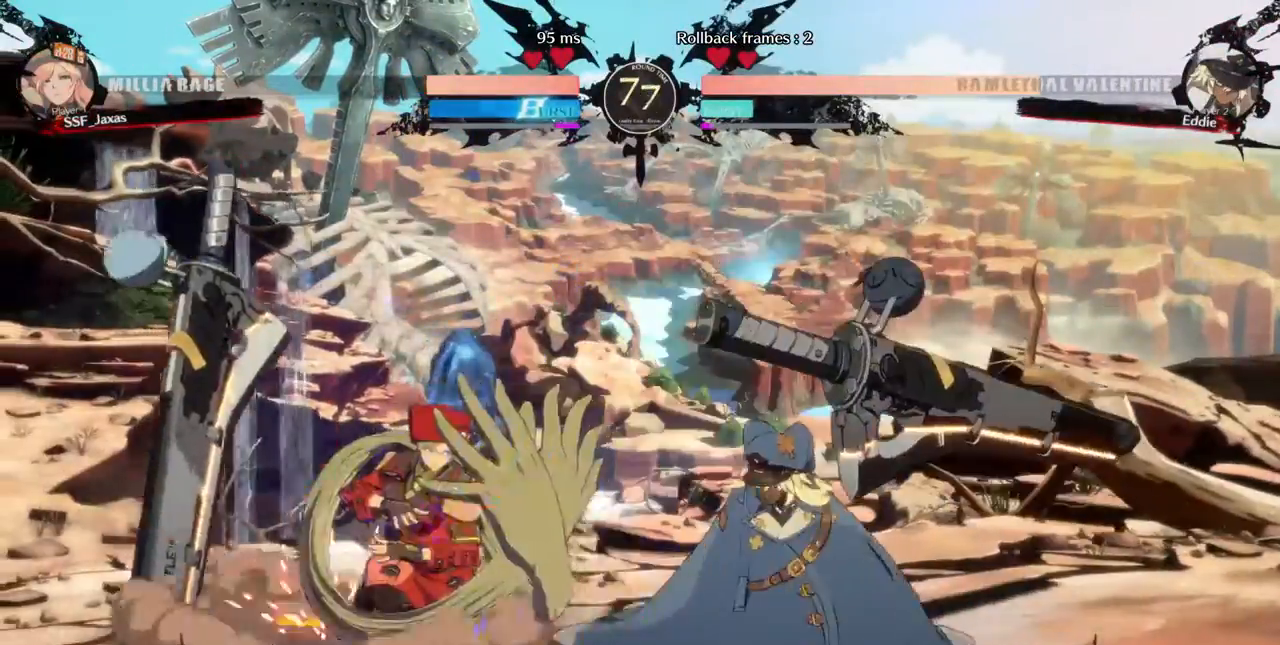
{"dt_ms": 480, "buttons": ["DPAD_DOWN", "DPAD_LEFT"], "events": []}
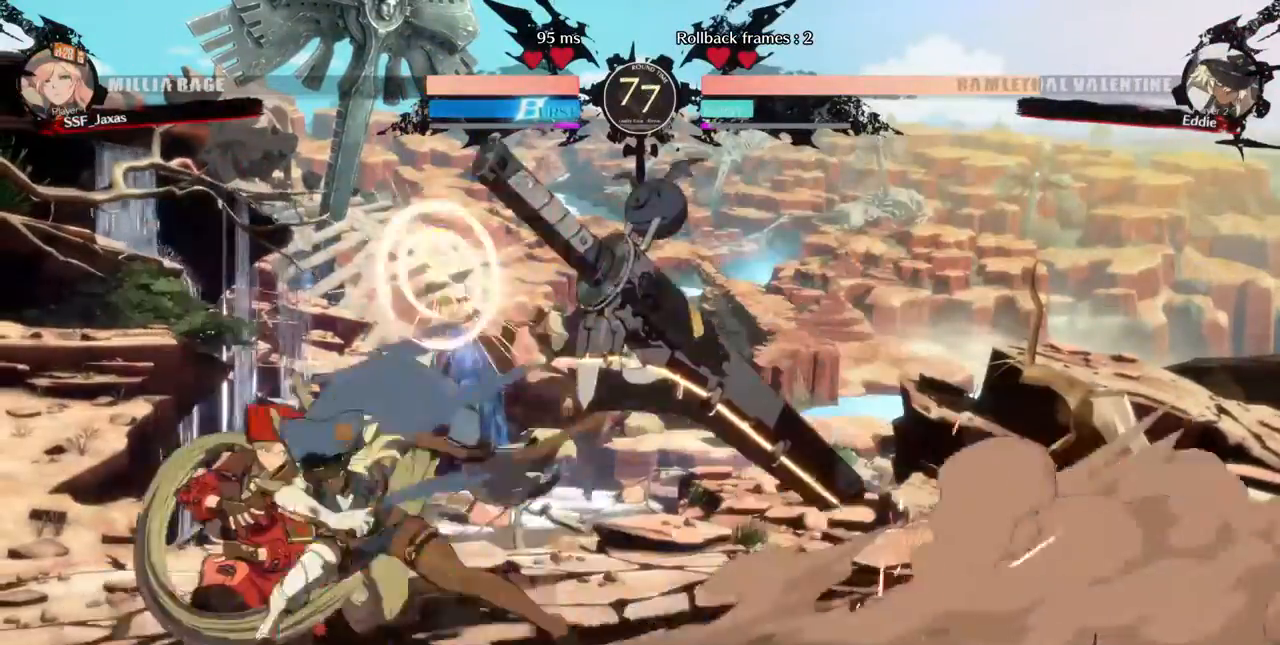
{"dt_ms": 520, "buttons": ["R2", "DPAD_DOWN", "DPAD_LEFT"], "events": [[40, "R2", "down"], [120, "DPAD_DOWN", "up"], [120, "DPAD_LEFT", "up"], [200, "R2", "up"], [240, "DPAD_DOWN", "down"], [240, "DPAD_LEFT", "down"], [480, "R2", "down"]]}
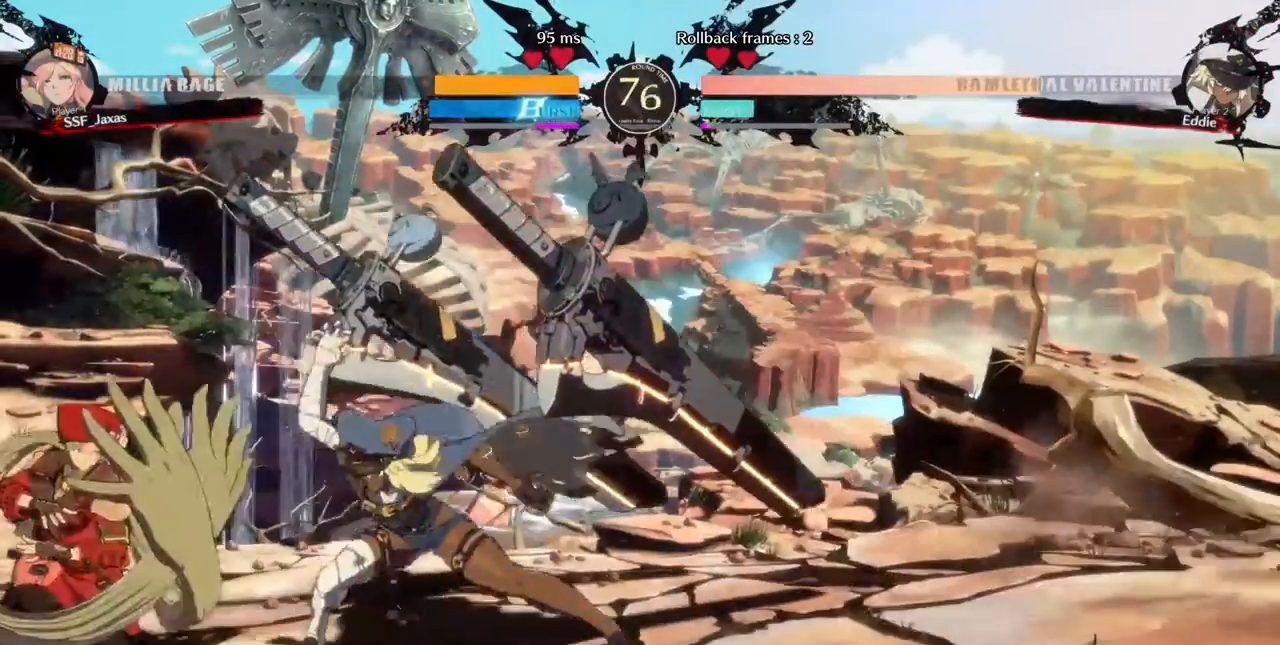
{"dt_ms": 480, "buttons": ["DPAD_DOWN", "DPAD_LEFT"], "events": [[40, "DPAD_LEFT", "up"], [120, "DPAD_RIGHT", "down"], [120, "R2", "up"], [320, "DPAD_DOWN", "up"], [320, "DPAD_RIGHT", "up"], [360, "DPAD_LEFT", "down"], [400, "DPAD_DOWN", "down"]]}
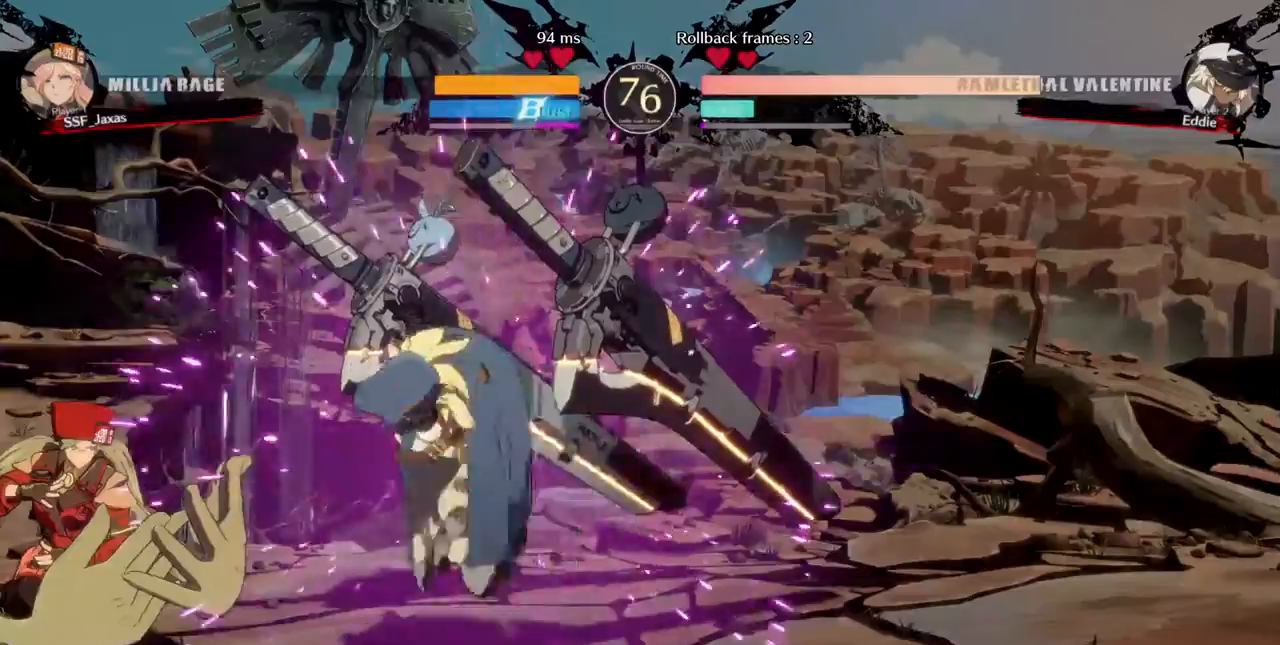
{"dt_ms": 520, "buttons": ["DPAD_UP", "DPAD_LEFT"], "events": [[160, "DPAD_DOWN", "up"], [520, "DPAD_UP", "down"]]}